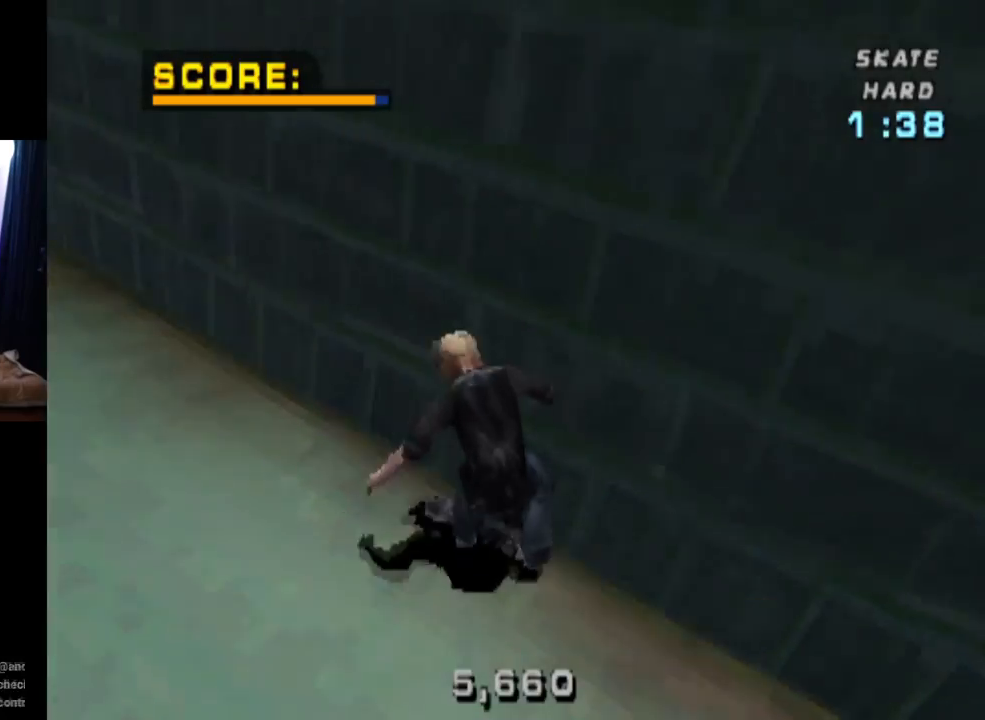
Gameplay with a controller (PlayStation layout); each line is a JSON object with the inputs held at the frame after it. "events" lists button and stick changes between this image and that frame as [ms after this image, input, new state], when the widget could be followed in between. Not read: L3 R3.
{"buttons": ["CROSS"], "left_stick": "center", "right_stick": "center", "events": [[167, "DPAD_LEFT", "down"], [233, "DPAD_DOWN", "down"], [434, "DPAD_DOWN", "up"], [450, "DPAD_LEFT", "up"]]}
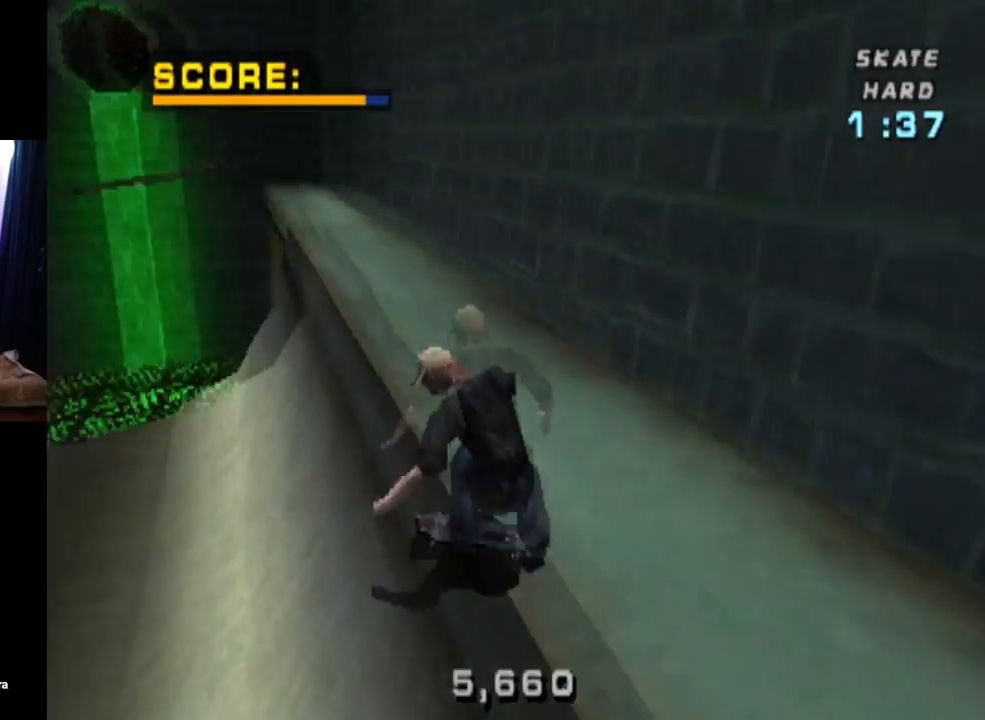
{"buttons": ["CROSS"], "left_stick": "center", "right_stick": "center", "events": []}
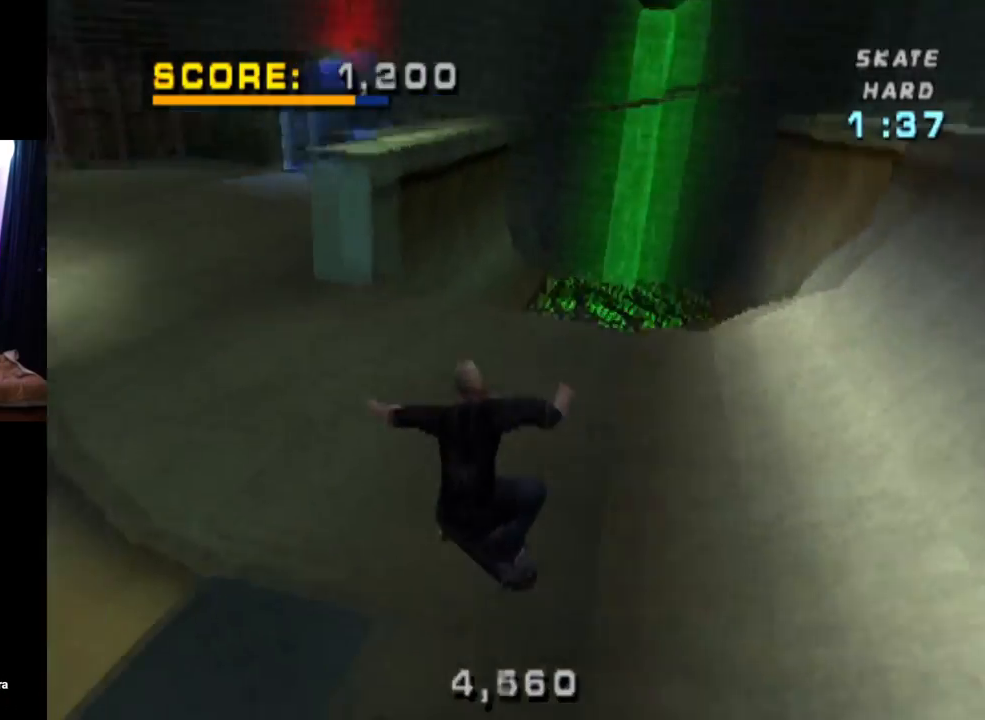
{"buttons": ["CROSS", "DPAD_DOWN", "DPAD_RIGHT"], "left_stick": "center", "right_stick": "center", "events": [[33, "DPAD_DOWN", "down"], [33, "DPAD_RIGHT", "down"]]}
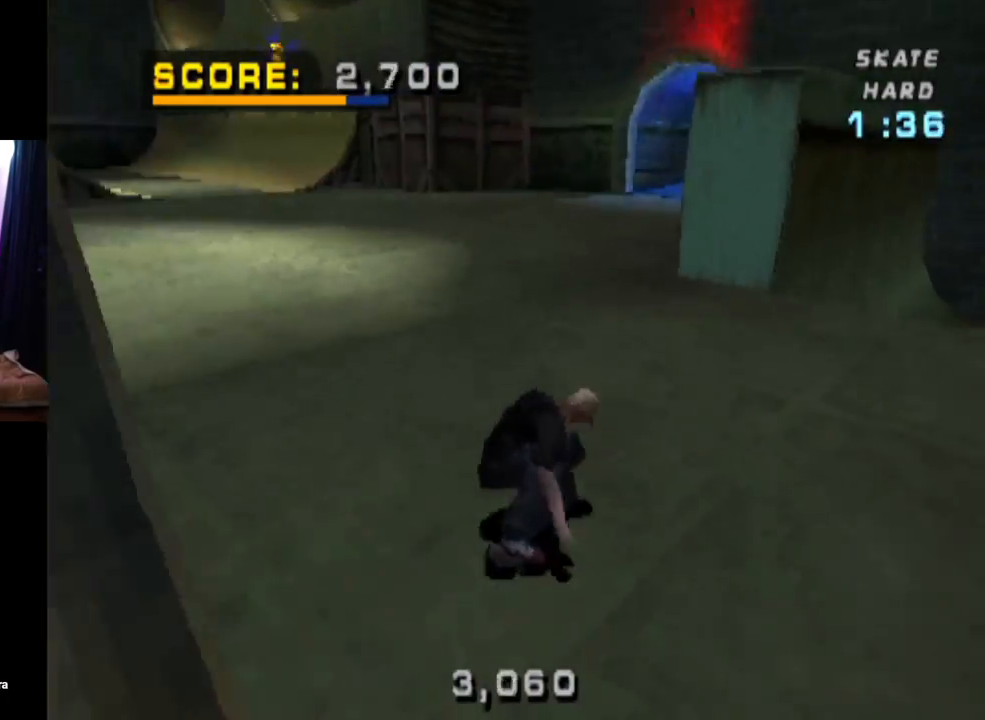
{"buttons": ["CROSS"], "left_stick": "center", "right_stick": "center", "events": [[401, "DPAD_DOWN", "up"], [417, "DPAD_RIGHT", "up"]]}
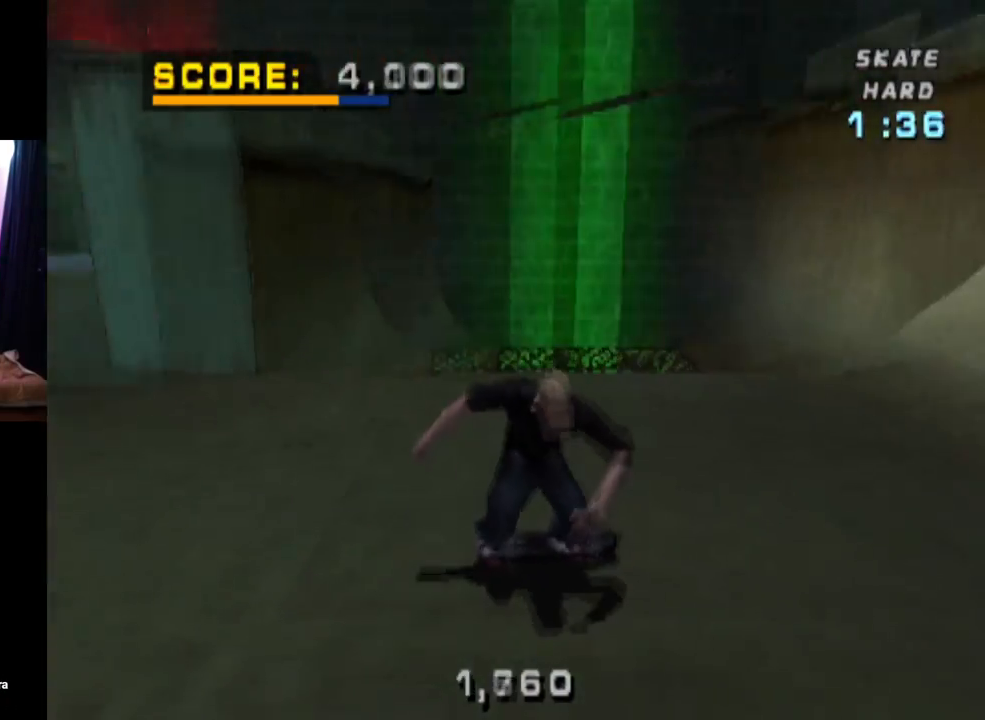
{"buttons": ["CROSS", "DPAD_UP"], "left_stick": "center", "right_stick": "center", "events": [[17, "DPAD_UP", "down"], [133, "DPAD_UP", "up"], [183, "DPAD_UP", "down"], [300, "DPAD_UP", "up"], [350, "DPAD_UP", "down"], [467, "DPAD_UP", "up"], [500, "DPAD_UP", "down"]]}
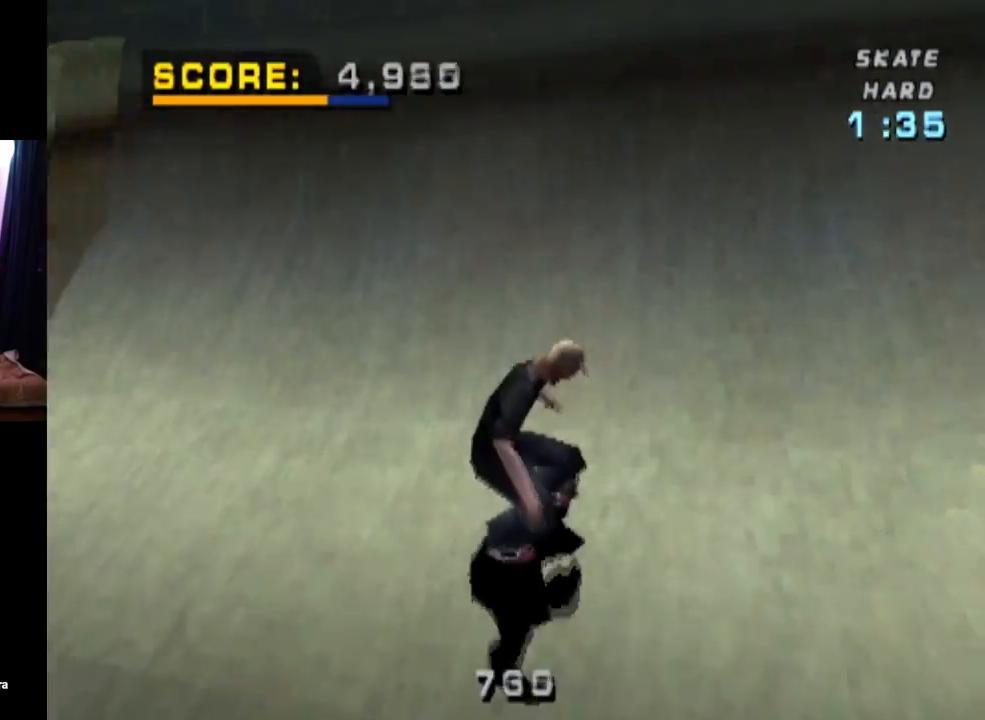
{"buttons": ["CROSS", "DPAD_UP"], "left_stick": "center", "right_stick": "center", "events": [[50, "DPAD_LEFT", "down"], [117, "DPAD_LEFT", "up"], [117, "DPAD_UP", "up"], [167, "DPAD_UP", "down"], [284, "DPAD_UP", "up"], [301, "CROSS", "up"], [317, "DPAD_UP", "down"], [417, "CROSS", "down"], [434, "DPAD_UP", "up"], [467, "DPAD_UP", "down"]]}
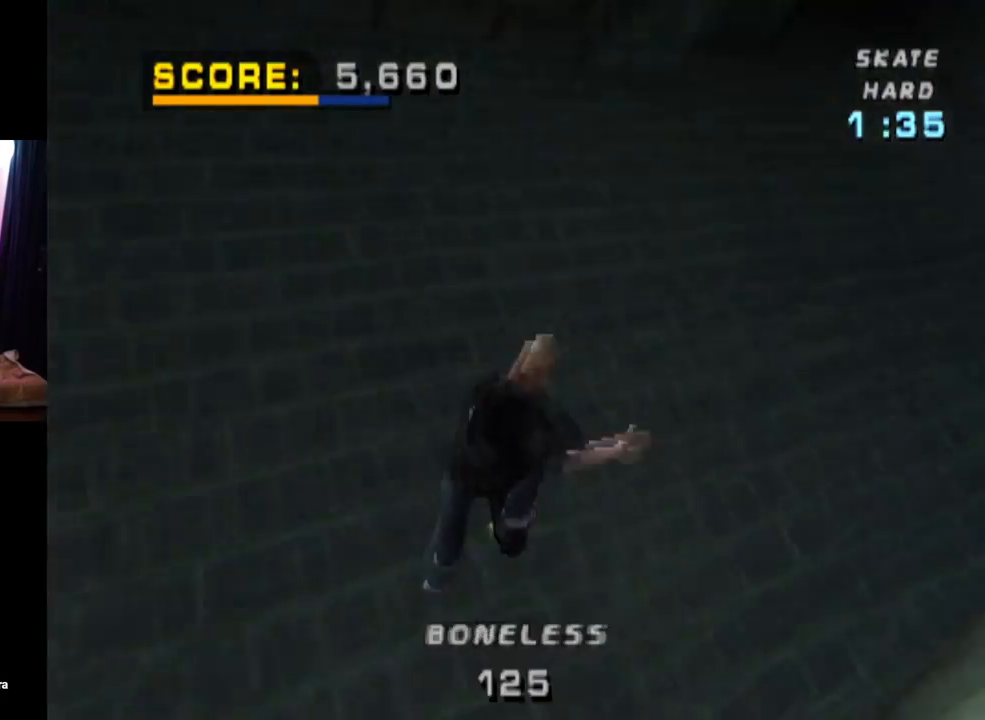
{"buttons": ["CROSS", "TRIANGLE"], "left_stick": "center", "right_stick": "center", "events": [[33, "DPAD_UP", "up"], [267, "DPAD_UP", "down"], [334, "TRIANGLE", "down"], [367, "DPAD_UP", "up"], [367, "R1", "down"], [400, "DPAD_UP", "down"], [467, "R1", "up"], [484, "DPAD_UP", "up"]]}
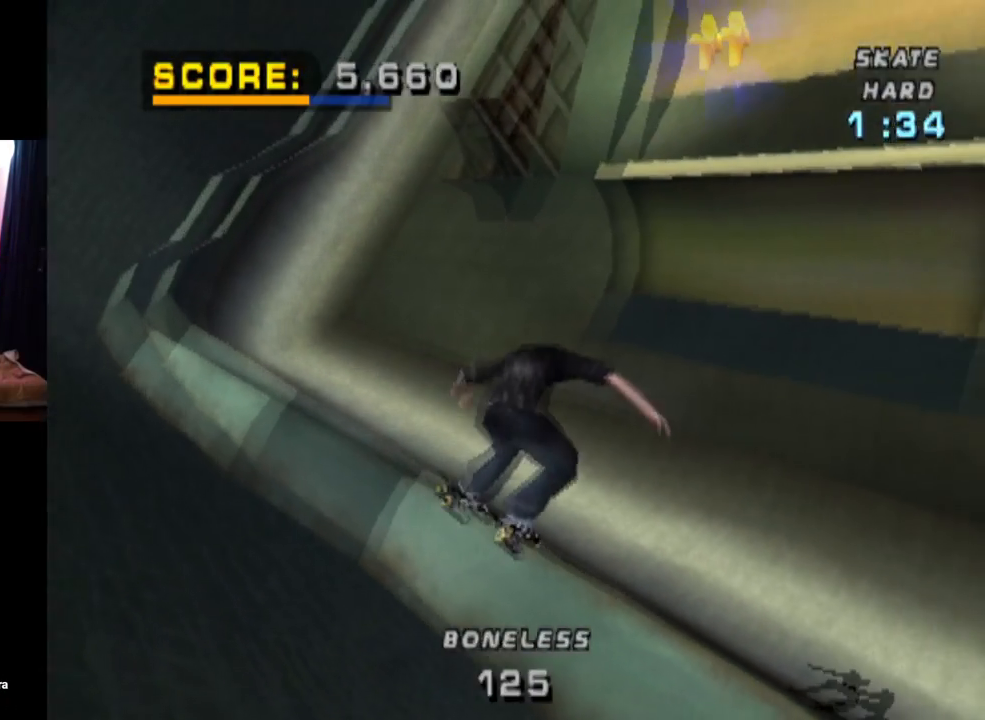
{"buttons": ["CROSS"], "left_stick": "center", "right_stick": "center", "events": [[217, "TRIANGLE", "up"]]}
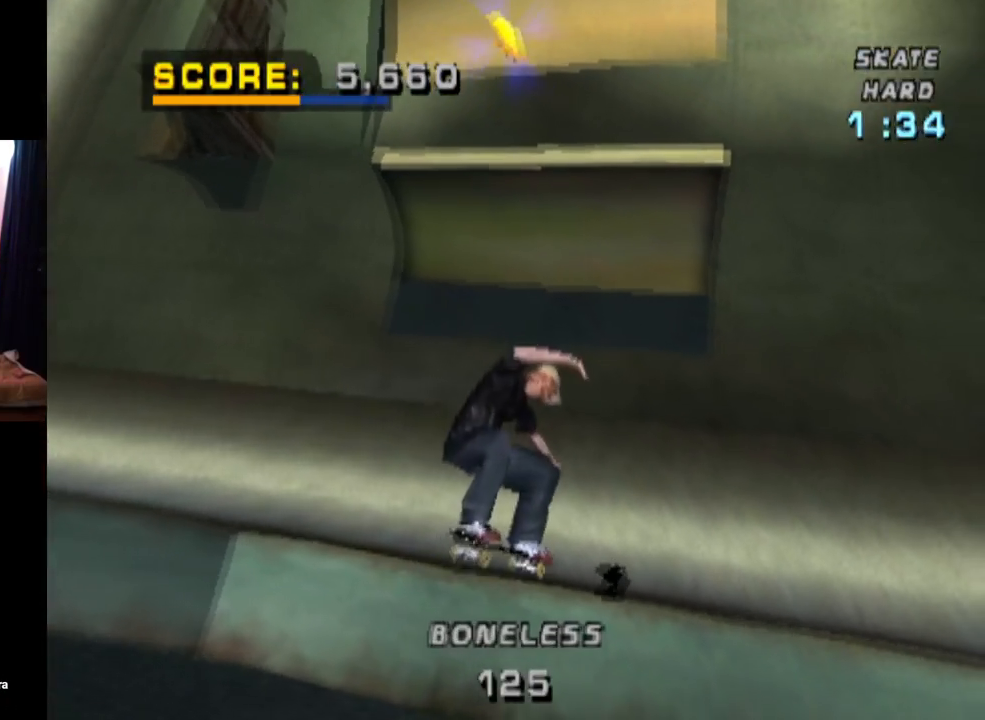
{"buttons": ["CROSS"], "left_stick": "center", "right_stick": "center", "events": []}
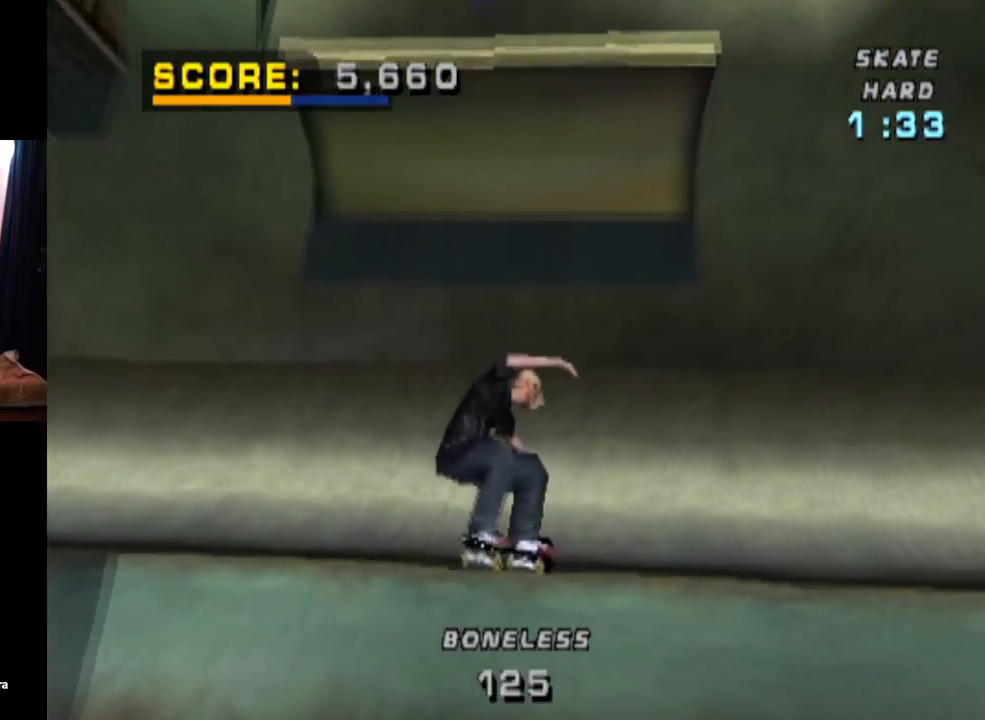
{"buttons": ["CROSS", "DPAD_DOWN", "DPAD_LEFT"], "left_stick": "center", "right_stick": "center", "events": [[267, "DPAD_LEFT", "down"], [351, "DPAD_DOWN", "down"]]}
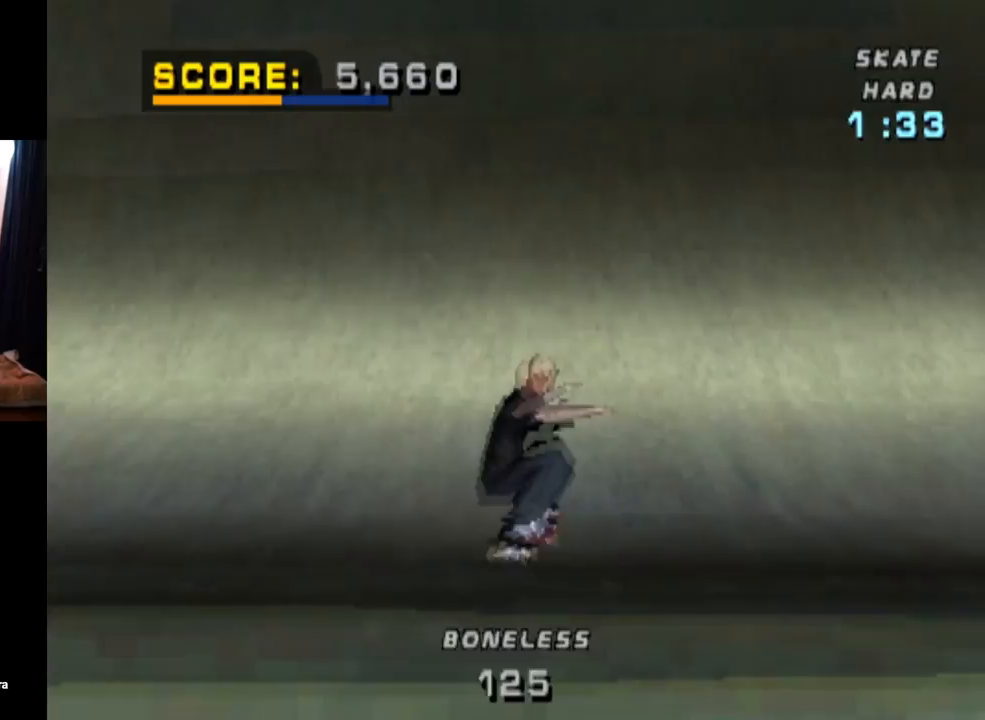
{"buttons": ["CROSS"], "left_stick": "center", "right_stick": "center", "events": [[17, "DPAD_DOWN", "up"], [50, "DPAD_LEFT", "up"]]}
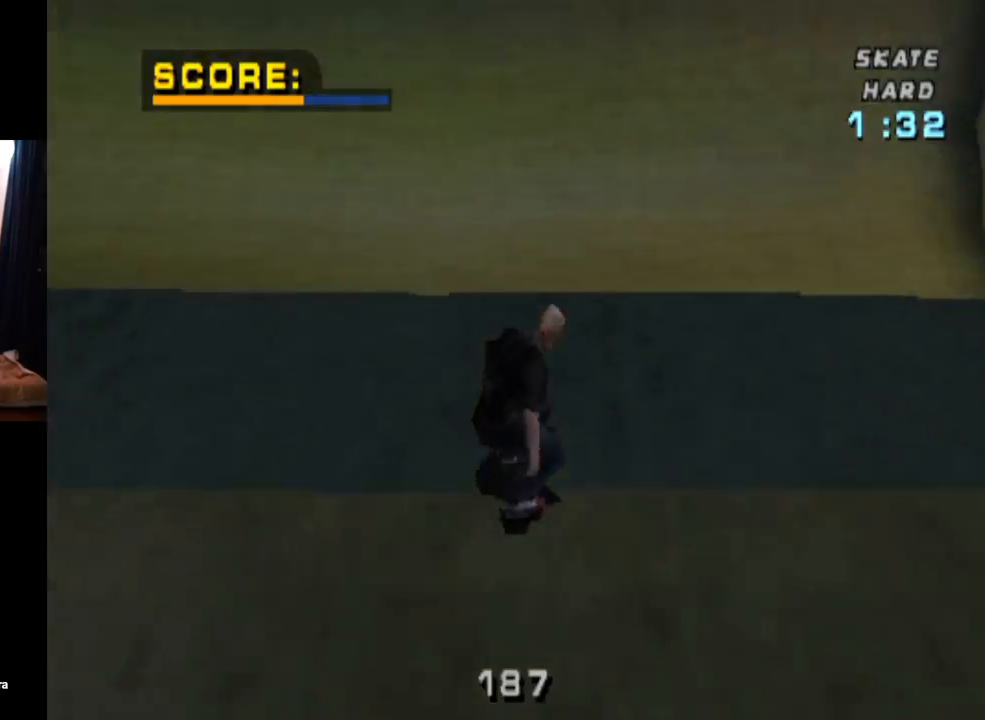
{"buttons": ["CIRCLE", "R2", "DPAD_RIGHT"], "left_stick": "center", "right_stick": "center", "events": [[434, "CROSS", "up"], [451, "DPAD_RIGHT", "down"], [484, "R2", "down"], [501, "CIRCLE", "down"]]}
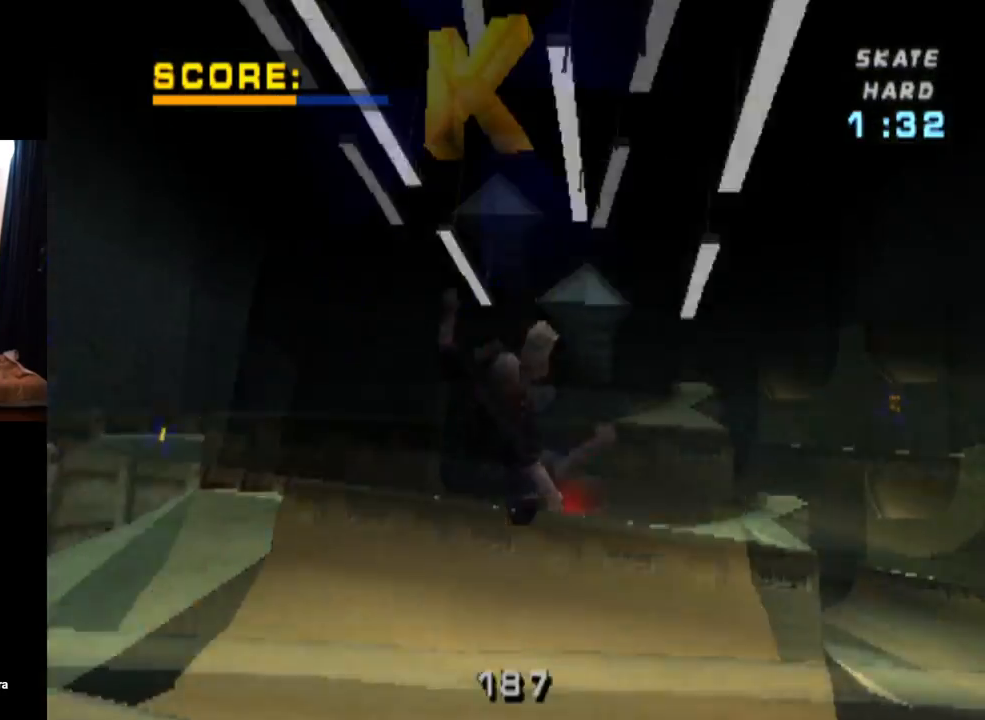
{"buttons": ["CIRCLE", "R2"], "left_stick": "center", "right_stick": "center", "events": [[133, "DPAD_RIGHT", "up"]]}
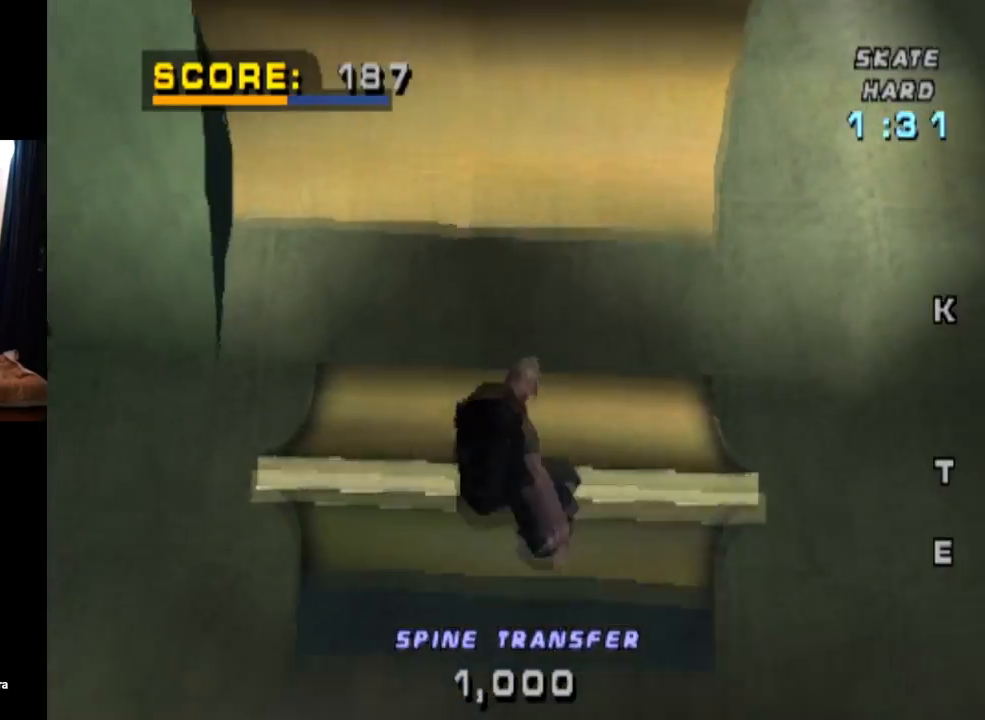
{"buttons": ["CIRCLE", "R2"], "left_stick": "center", "right_stick": "center", "events": []}
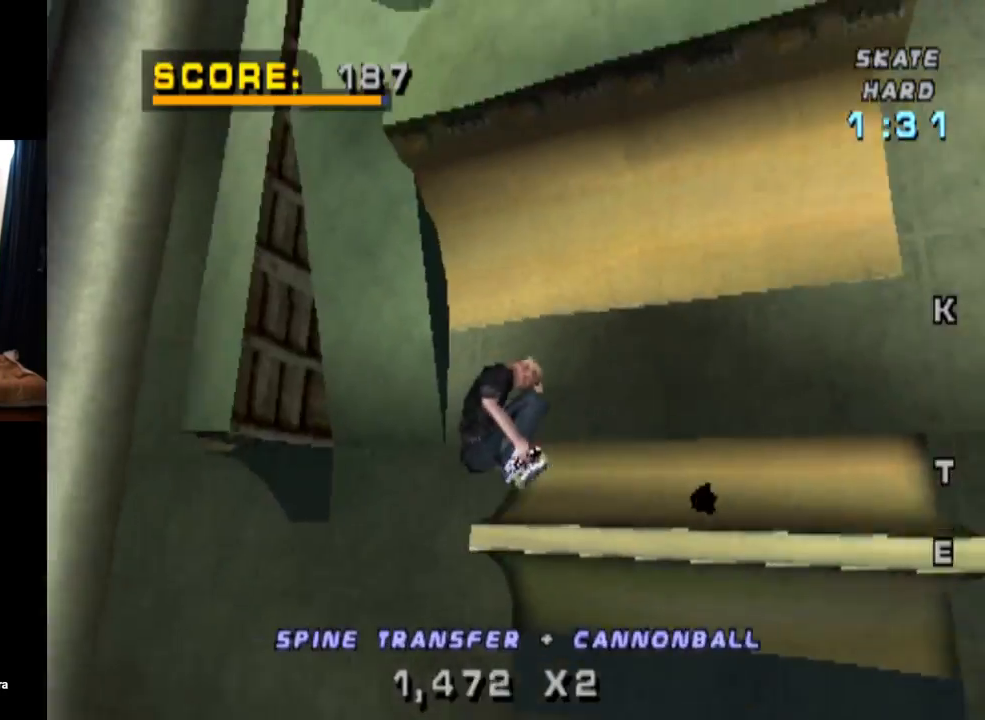
{"buttons": ["R2"], "left_stick": "center", "right_stick": "center", "events": [[317, "CIRCLE", "up"]]}
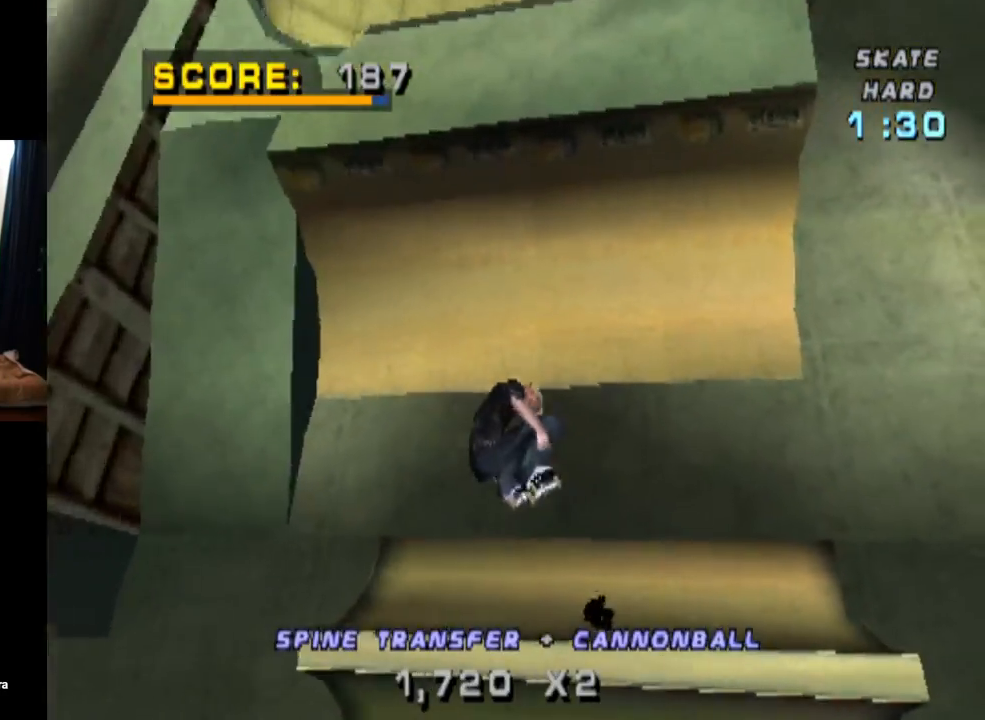
{"buttons": ["CROSS", "R2"], "left_stick": "center", "right_stick": "center", "events": [[17, "R2", "up"], [50, "CROSS", "down"], [451, "R2", "down"]]}
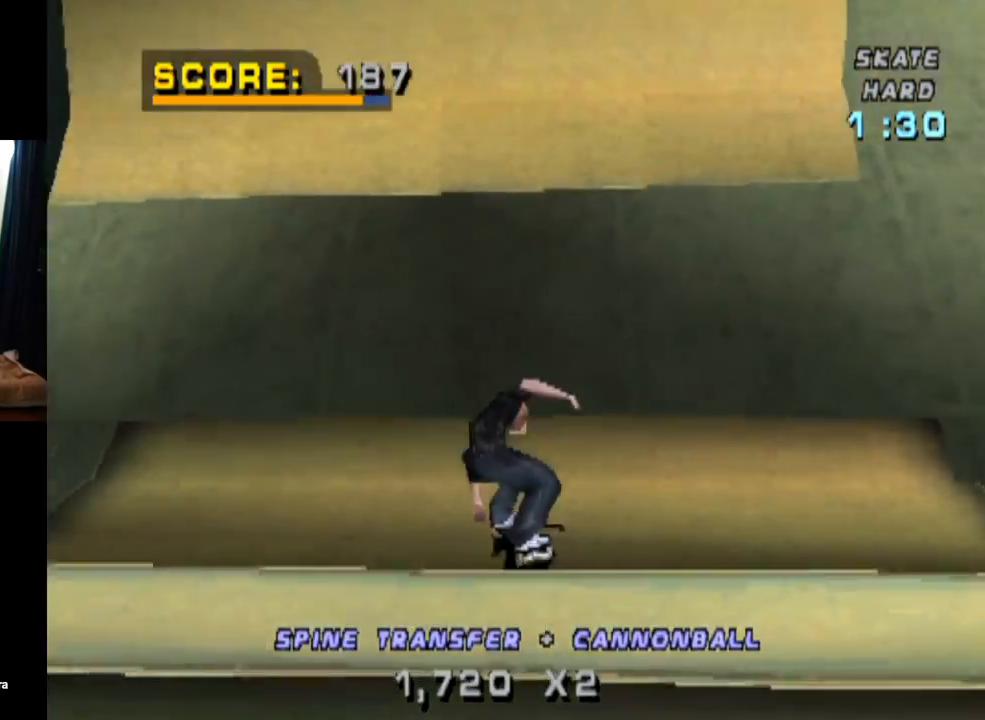
{"buttons": ["CROSS", "DPAD_RIGHT"], "left_stick": "center", "right_stick": "center", "events": [[183, "R2", "up"], [233, "DPAD_LEFT", "down"], [250, "DPAD_UP", "down"], [384, "DPAD_LEFT", "up"], [400, "DPAD_UP", "up"], [484, "DPAD_RIGHT", "down"]]}
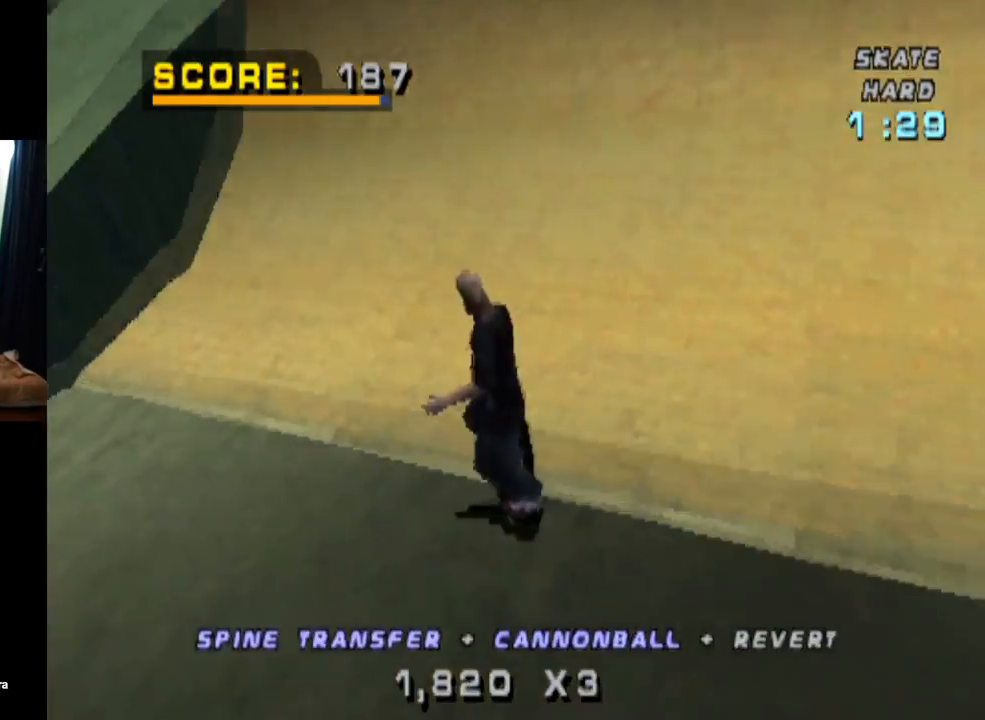
{"buttons": ["DPAD_UP"], "left_stick": "center", "right_stick": "center", "events": [[117, "DPAD_RIGHT", "up"], [151, "DPAD_UP", "down"], [284, "DPAD_UP", "up"], [317, "DPAD_UP", "down"], [484, "CROSS", "up"]]}
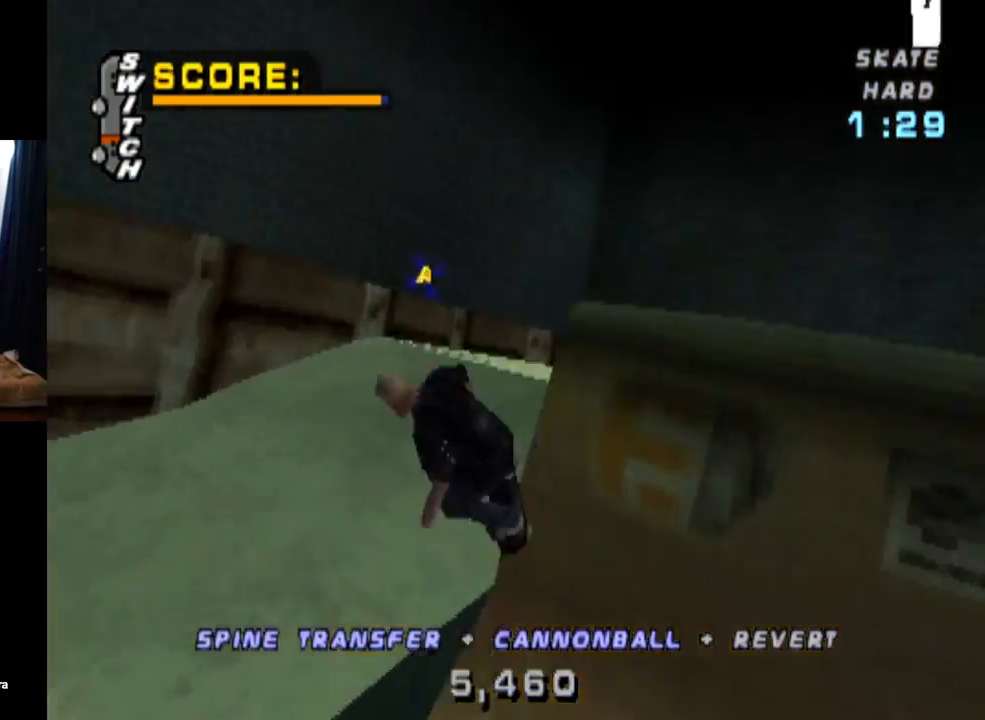
{"buttons": ["DPAD_UP"], "left_stick": "center", "right_stick": "center", "events": []}
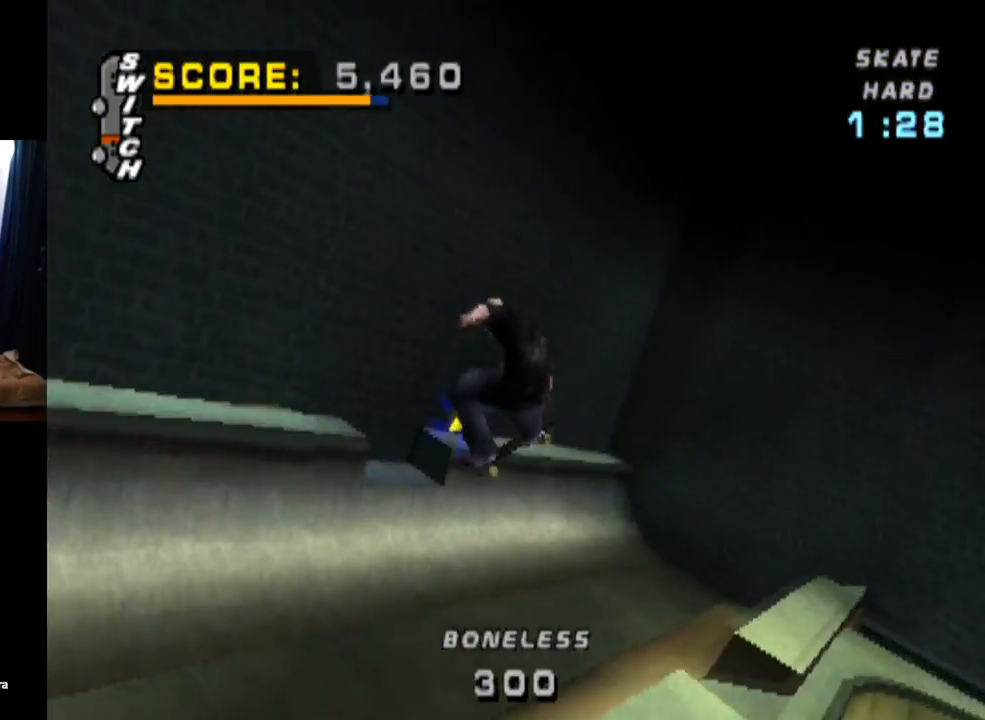
{"buttons": ["CROSS"], "left_stick": "center", "right_stick": "center", "events": [[50, "DPAD_UP", "up"], [334, "CROSS", "down"]]}
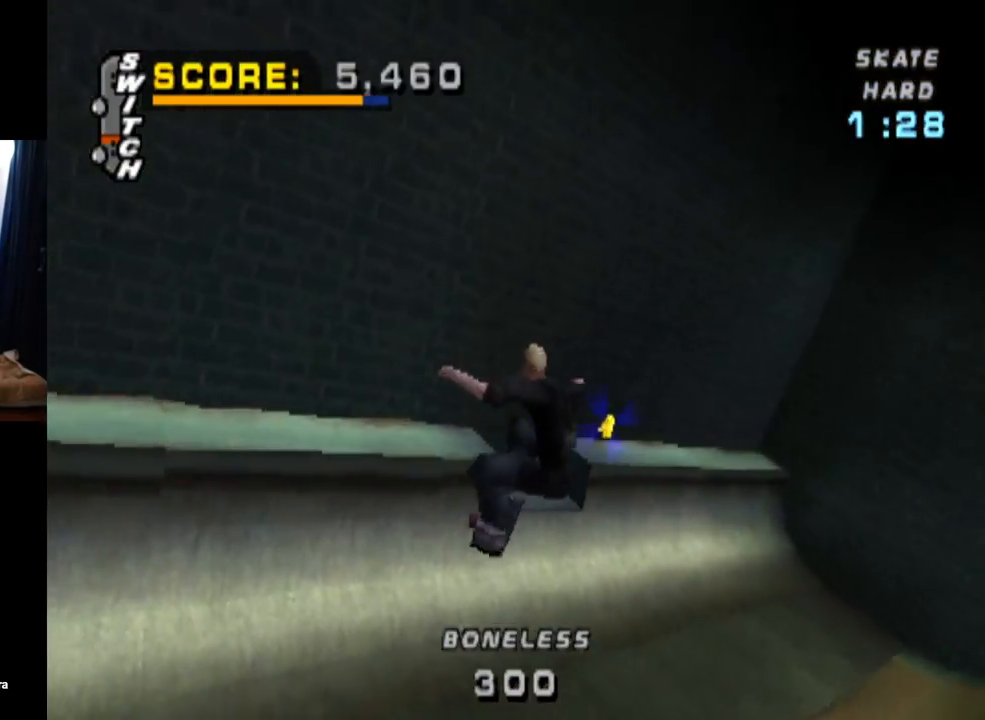
{"buttons": ["CROSS"], "left_stick": "center", "right_stick": "center", "events": []}
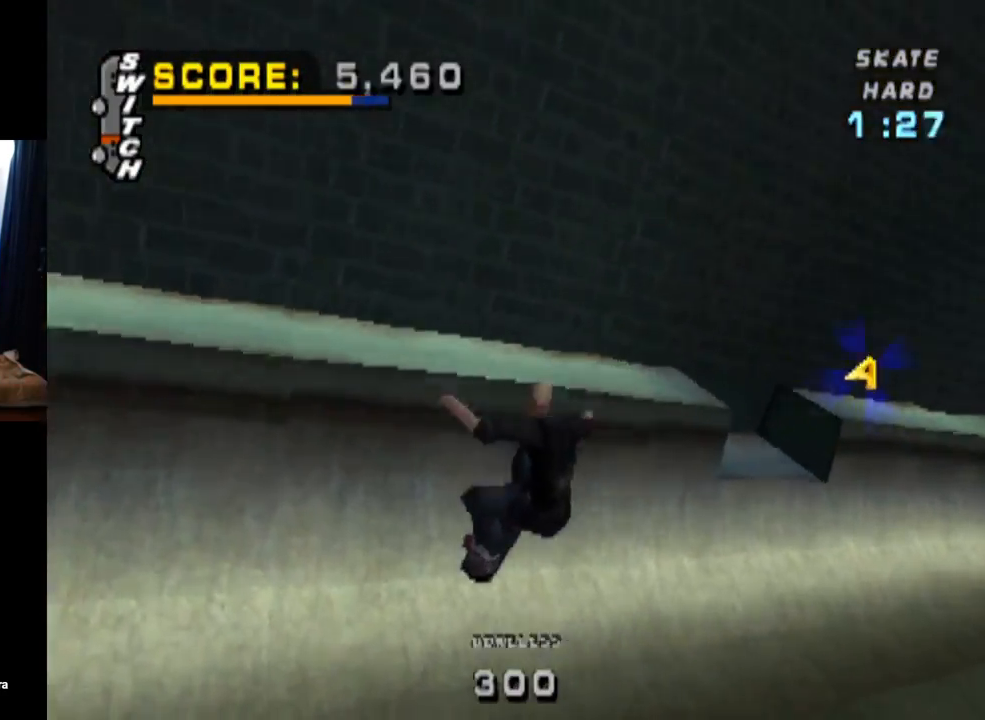
{"buttons": ["CROSS"], "left_stick": "center", "right_stick": "center", "events": []}
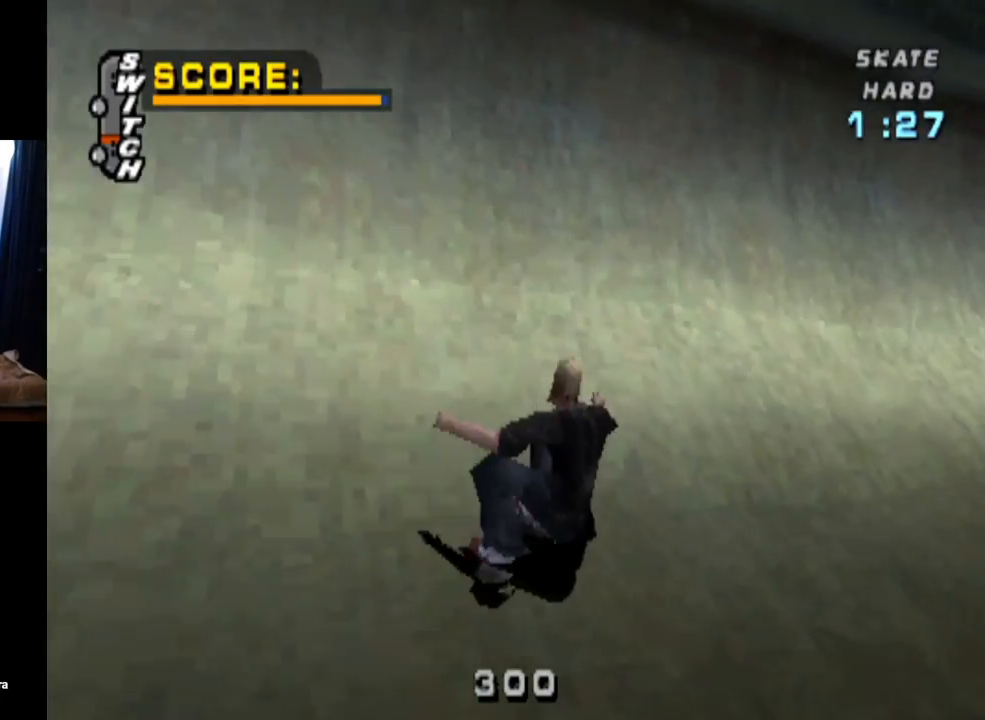
{"buttons": ["CROSS"], "left_stick": "center", "right_stick": "center", "events": [[200, "DPAD_LEFT", "down"], [317, "DPAD_LEFT", "up"]]}
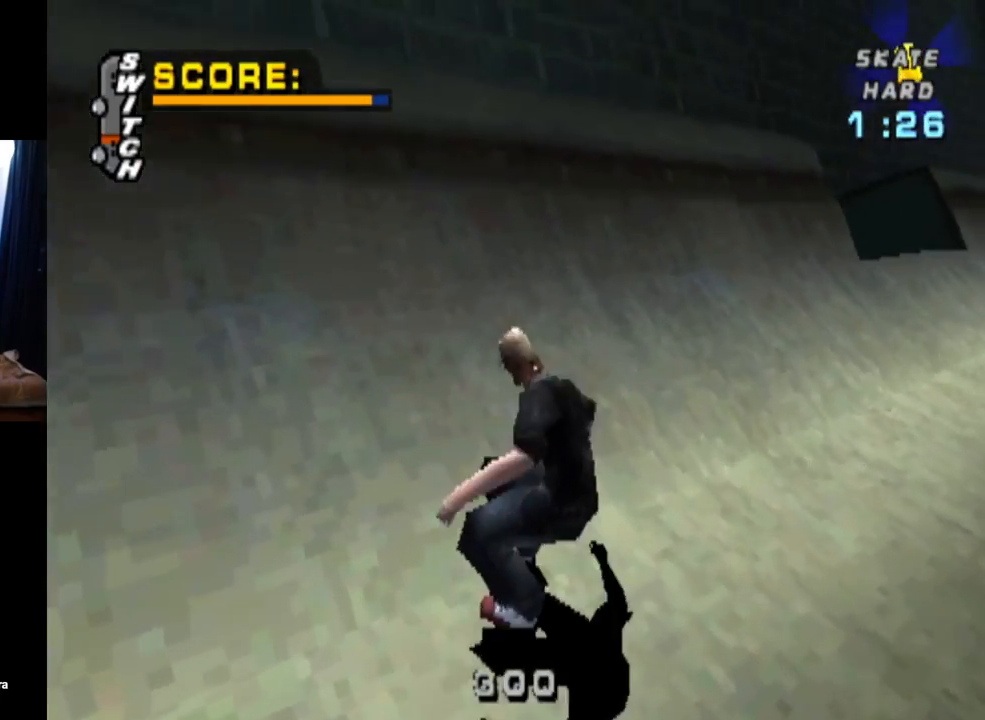
{"buttons": ["CROSS", "TRIANGLE", "DPAD_RIGHT"], "left_stick": "center", "right_stick": "center", "events": [[250, "DPAD_RIGHT", "down"], [500, "TRIANGLE", "down"]]}
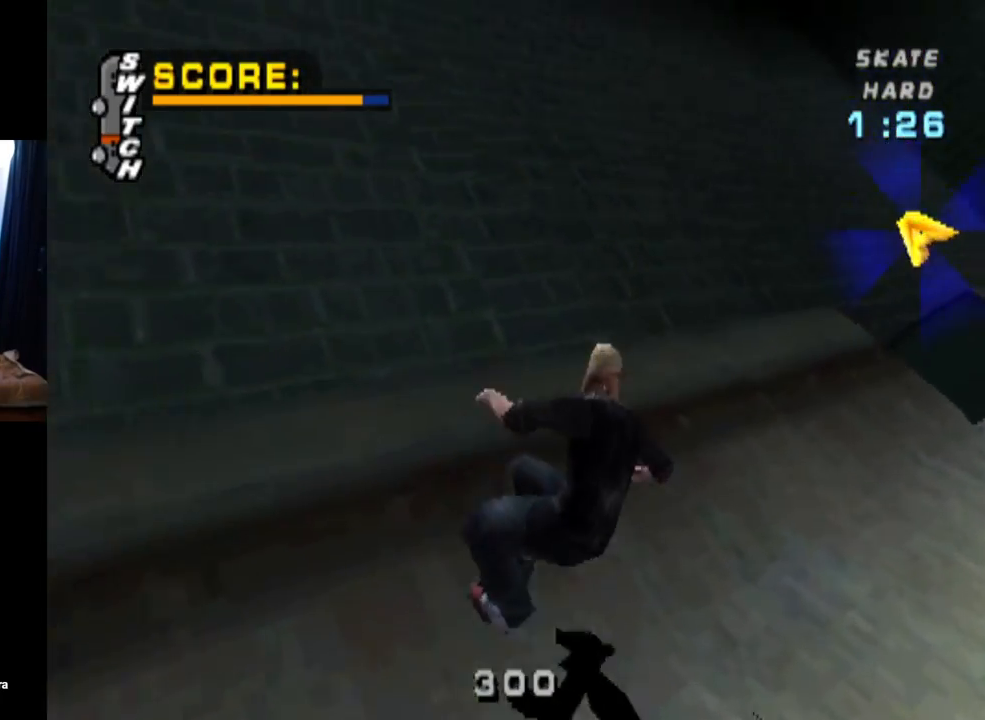
{"buttons": ["CROSS"], "left_stick": "center", "right_stick": "center", "events": [[34, "CROSS", "up"], [34, "DPAD_RIGHT", "up"], [351, "CROSS", "down"], [367, "TRIANGLE", "up"]]}
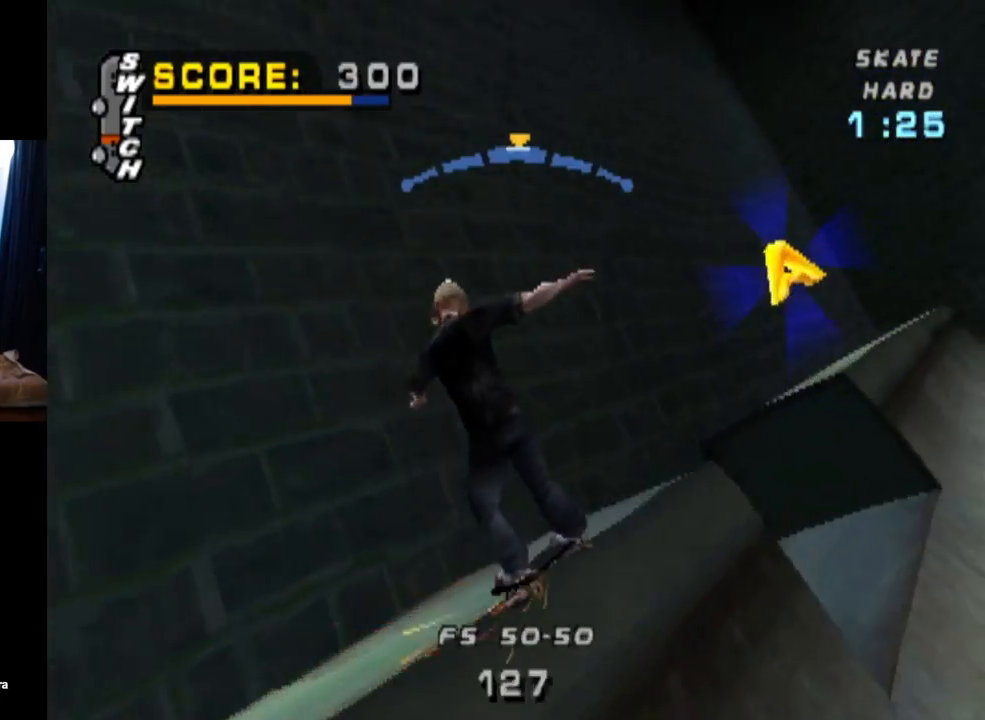
{"buttons": ["TRIANGLE"], "left_stick": "center", "right_stick": "center", "events": [[200, "CROSS", "up"], [200, "TRIANGLE", "down"]]}
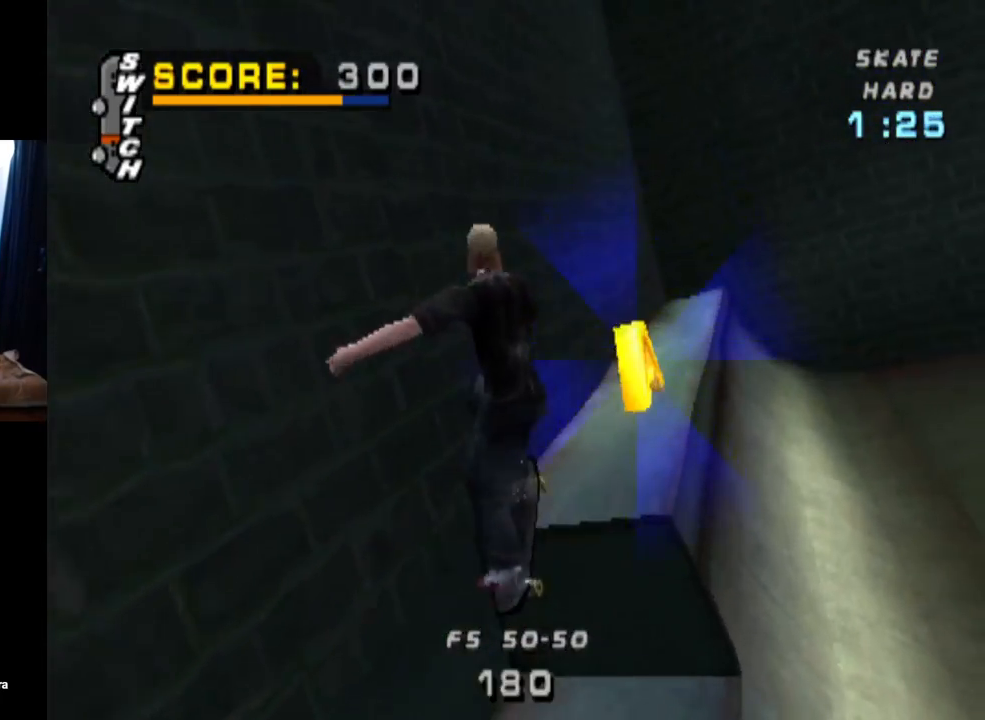
{"buttons": ["CROSS", "TRIANGLE", "DPAD_DOWN", "DPAD_RIGHT"], "left_stick": "center", "right_stick": "center", "events": [[467, "DPAD_RIGHT", "down"], [484, "DPAD_DOWN", "down"], [501, "CROSS", "down"]]}
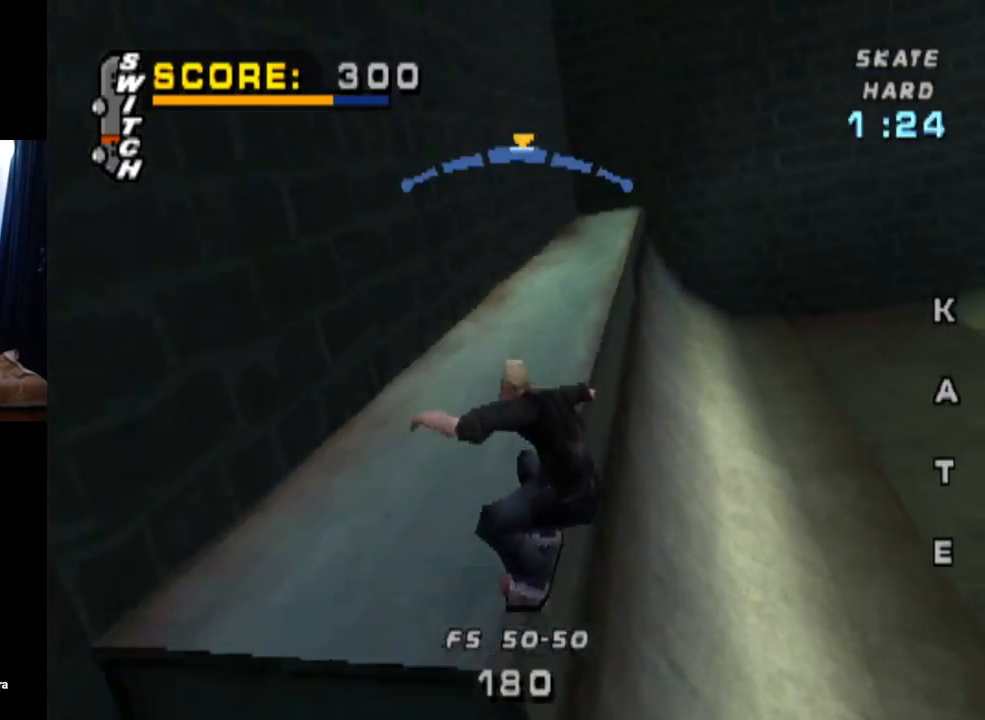
{"buttons": ["R1"], "left_stick": "center", "right_stick": "center", "events": [[50, "TRIANGLE", "up"], [133, "CROSS", "up"], [133, "R1", "down"], [417, "DPAD_DOWN", "up"], [500, "DPAD_RIGHT", "up"]]}
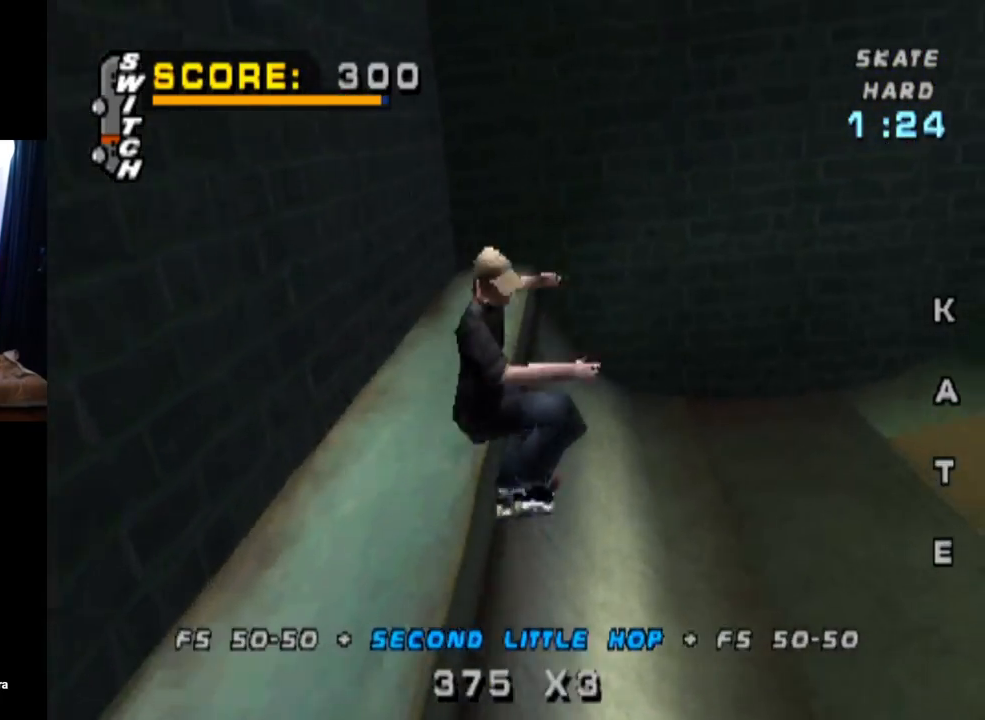
{"buttons": ["CROSS"], "left_stick": "center", "right_stick": "center", "events": [[50, "R1", "up"], [300, "CROSS", "down"]]}
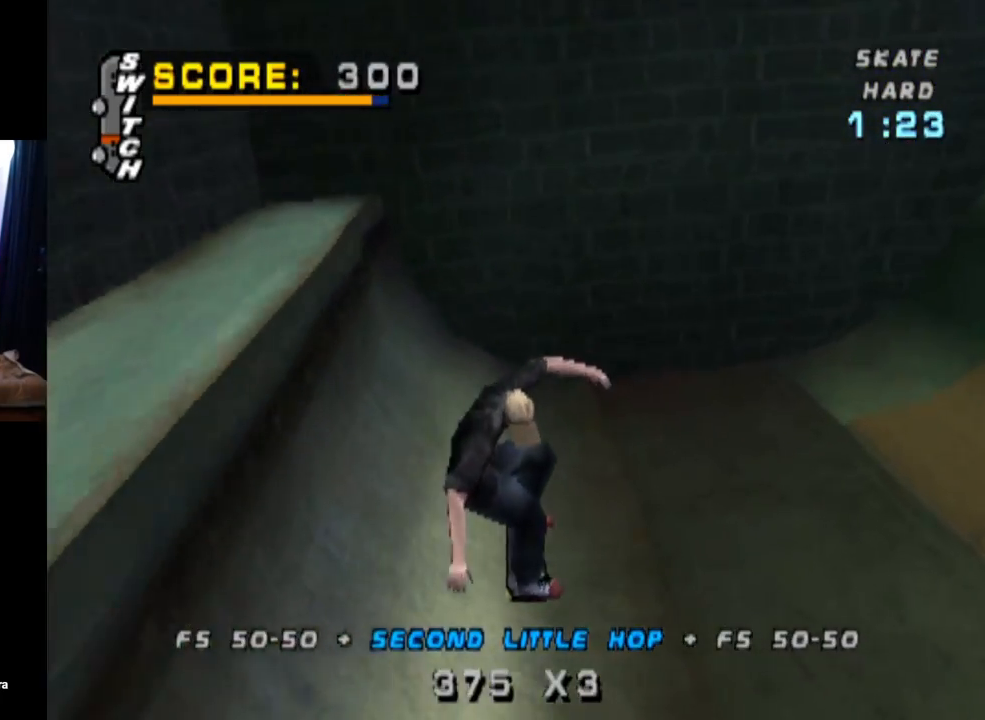
{"buttons": ["CROSS", "DPAD_DOWN", "DPAD_RIGHT"], "left_stick": "center", "right_stick": "center", "events": [[233, "DPAD_RIGHT", "down"], [250, "DPAD_DOWN", "down"]]}